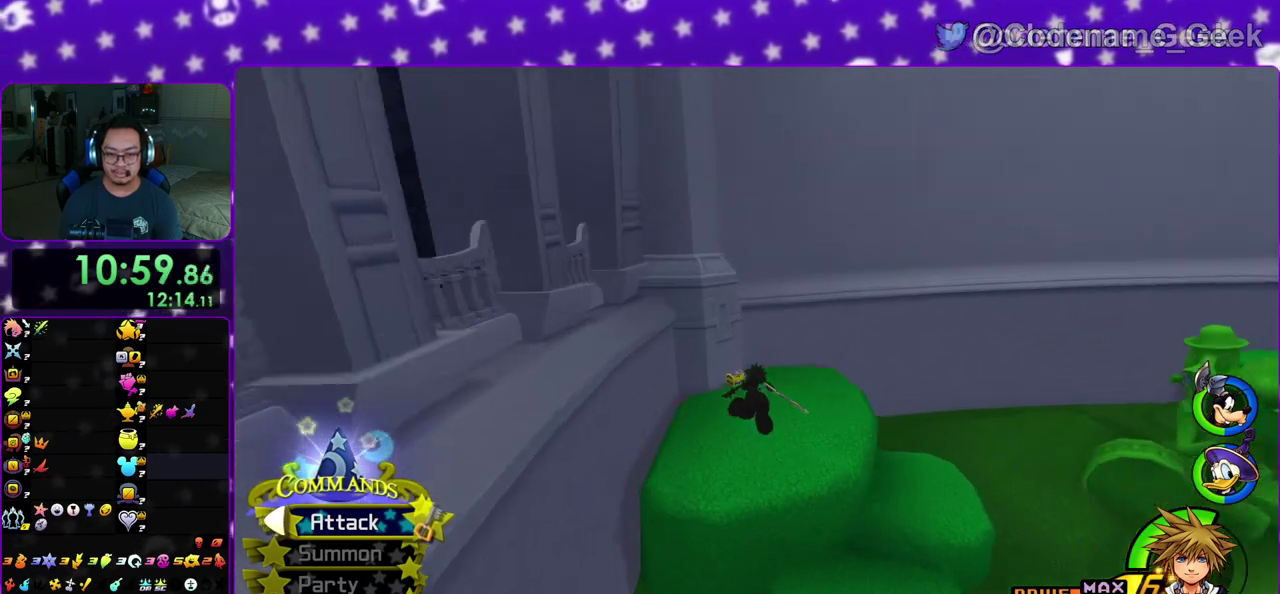
Gameplay with a controller (Nintendo layout); each line is a JSON object with the inputs held at the frame after it (dt_ms = milliseconds from this image to that frame). "events" lists button and stick changes between this image and that frame as [ms after this image, input, new state], when the widget could be followed in between. This overlay highlights the sticks when they move; stick clicks (L3 R3) are not distinguishable. Not read: L3 R3 SELECT START.
{"dt_ms": 400, "buttons": [], "left_stick": "up", "right_stick": "center", "events": [[50, "Y", "up"]]}
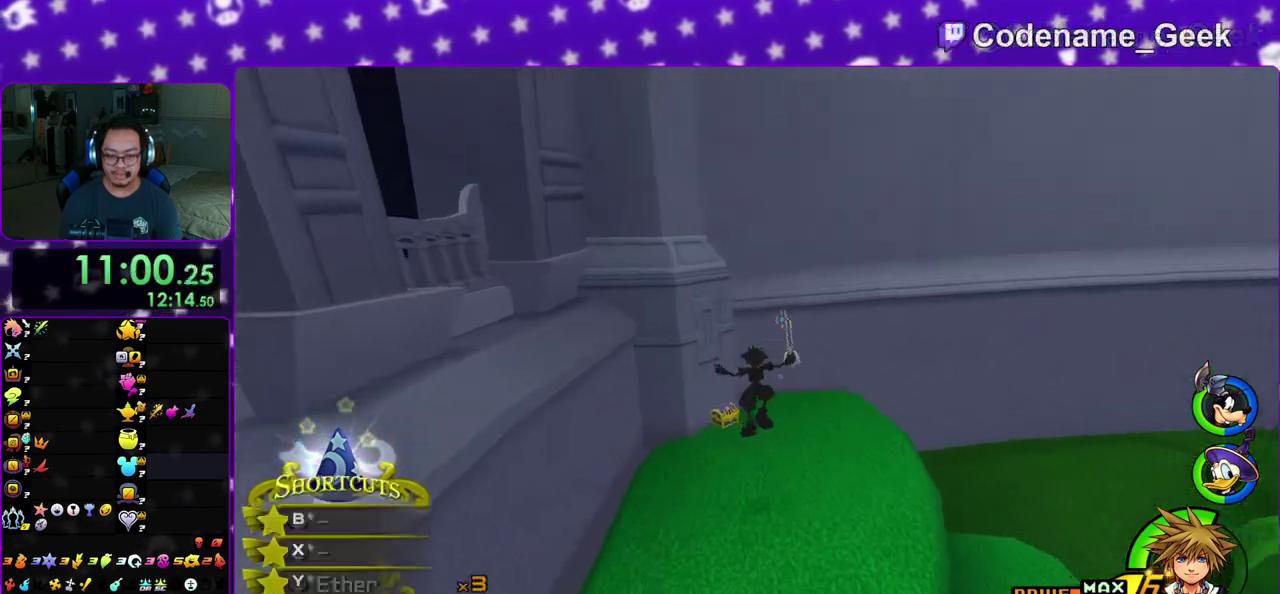
{"dt_ms": 800, "buttons": [], "left_stick": "center", "right_stick": "right", "events": [[217, "right_stick", "right"], [250, "left_stick", "up-left"], [517, "X", "down"], [567, "left_stick", "center"], [600, "X", "up"], [683, "X", "down"], [783, "X", "up"]]}
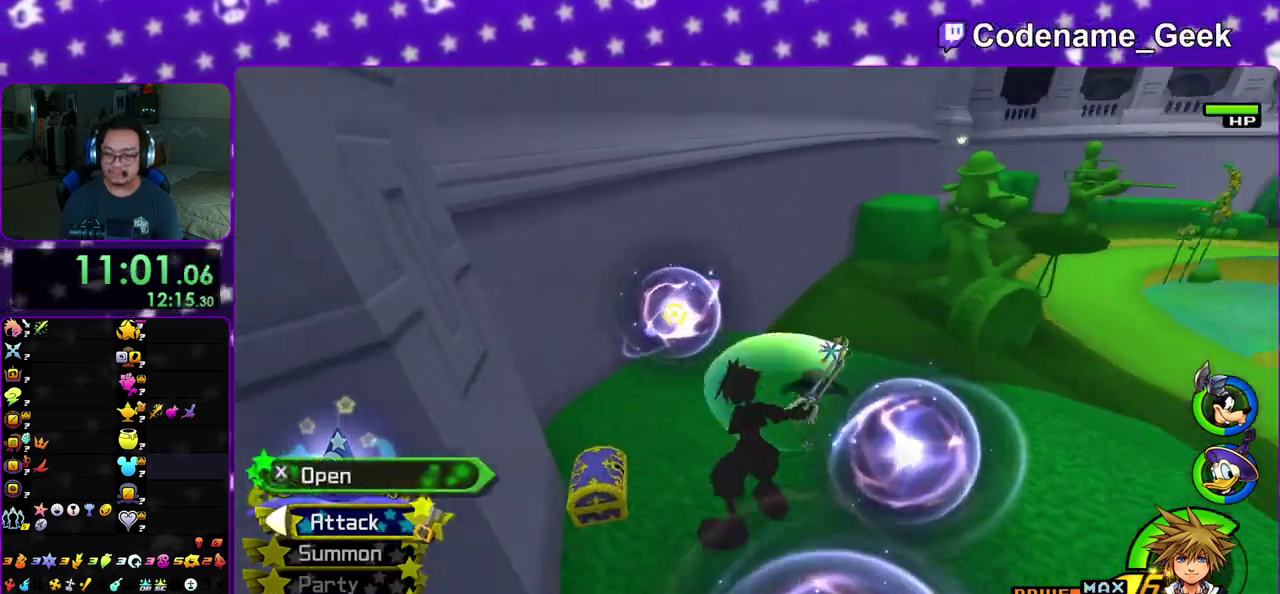
{"dt_ms": 300, "buttons": ["X"], "left_stick": "center", "right_stick": "center", "events": [[67, "X", "down"], [100, "right_stick", "center"], [200, "X", "up"], [267, "X", "down"]]}
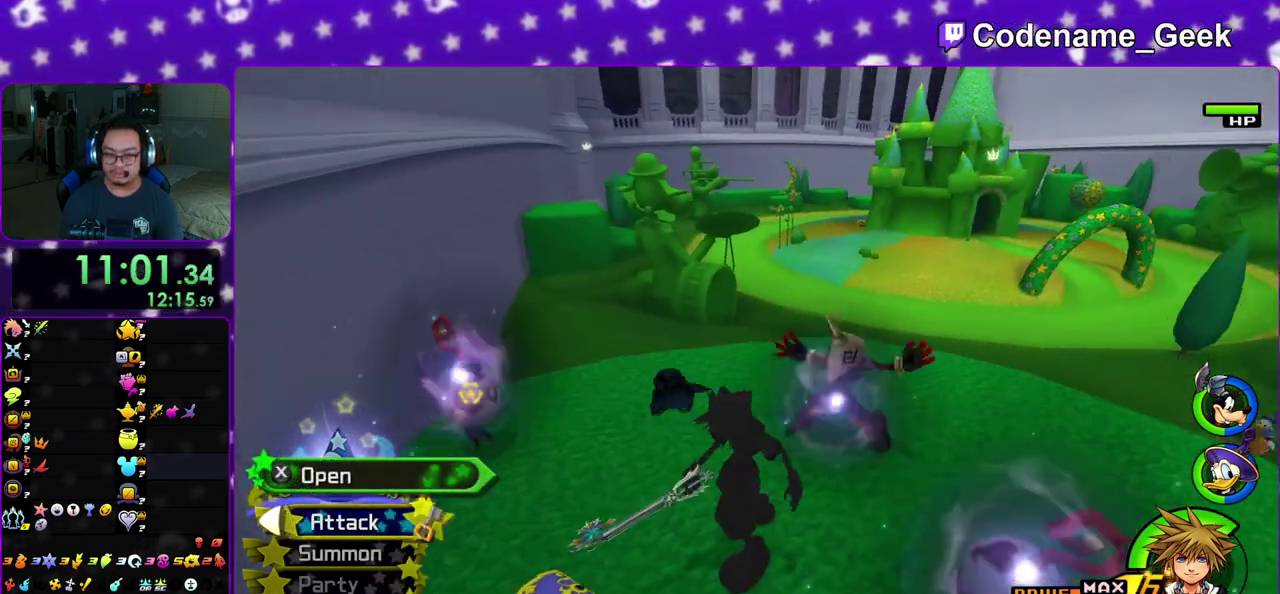
{"dt_ms": 600, "buttons": ["B"], "left_stick": "up", "right_stick": "center", "events": [[67, "X", "up"], [150, "X", "down"], [233, "X", "up"], [383, "left_stick", "up"], [567, "B", "down"]]}
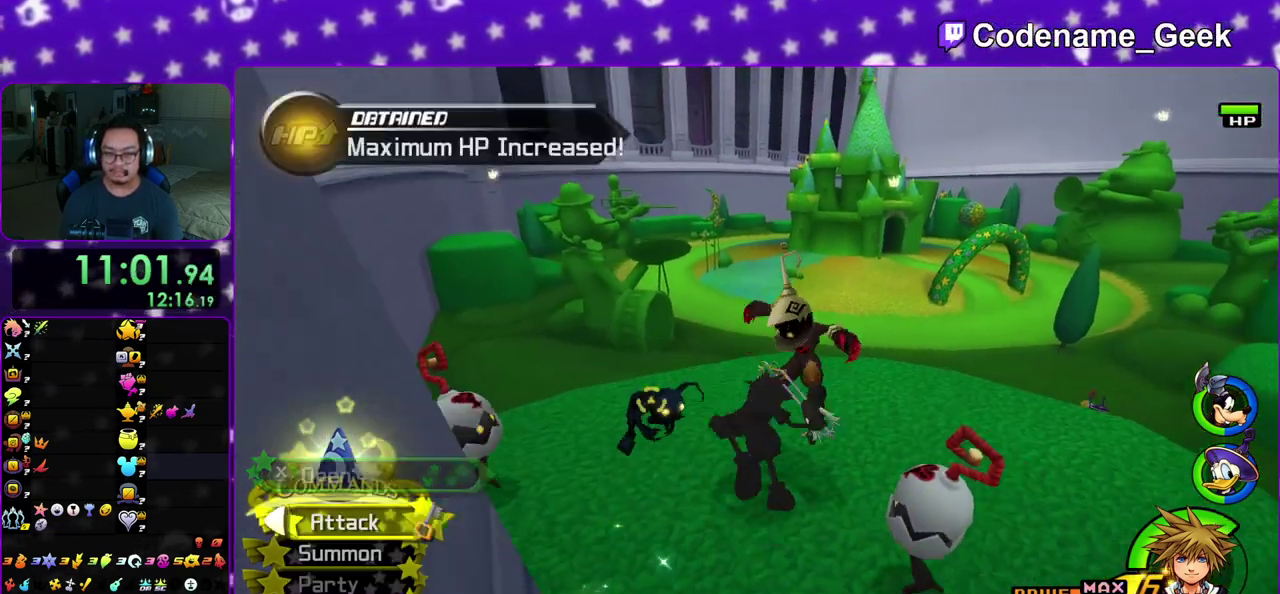
{"dt_ms": 400, "buttons": ["Y"], "left_stick": "up", "right_stick": "center", "events": [[83, "B", "up"], [150, "B", "down"], [267, "B", "up"], [283, "Y", "down"]]}
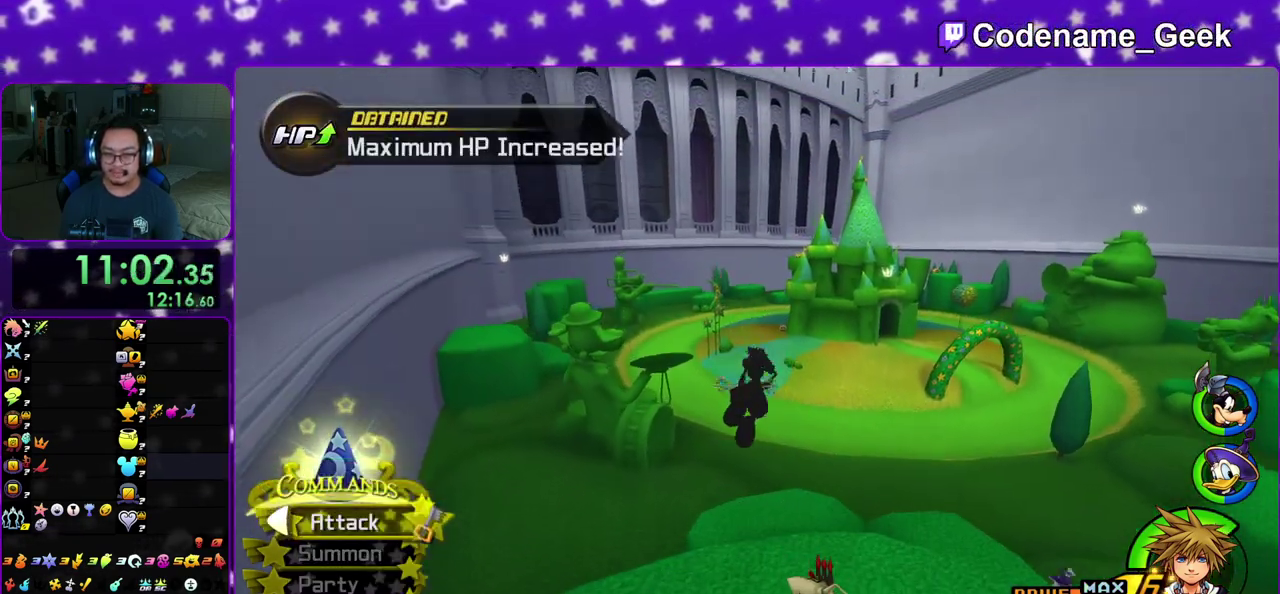
{"dt_ms": 500, "buttons": ["Y"], "left_stick": "up", "right_stick": "center", "events": [[17, "right_stick", "up"], [100, "right_stick", "center"]]}
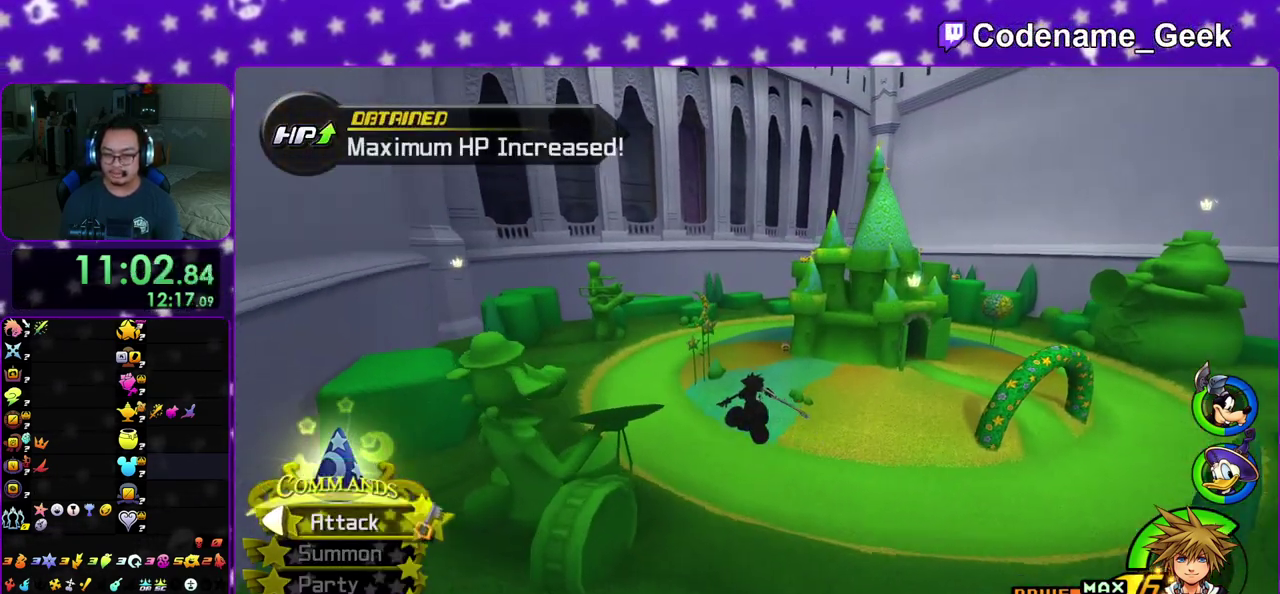
{"dt_ms": 500, "buttons": ["Y"], "left_stick": "up", "right_stick": "center", "events": []}
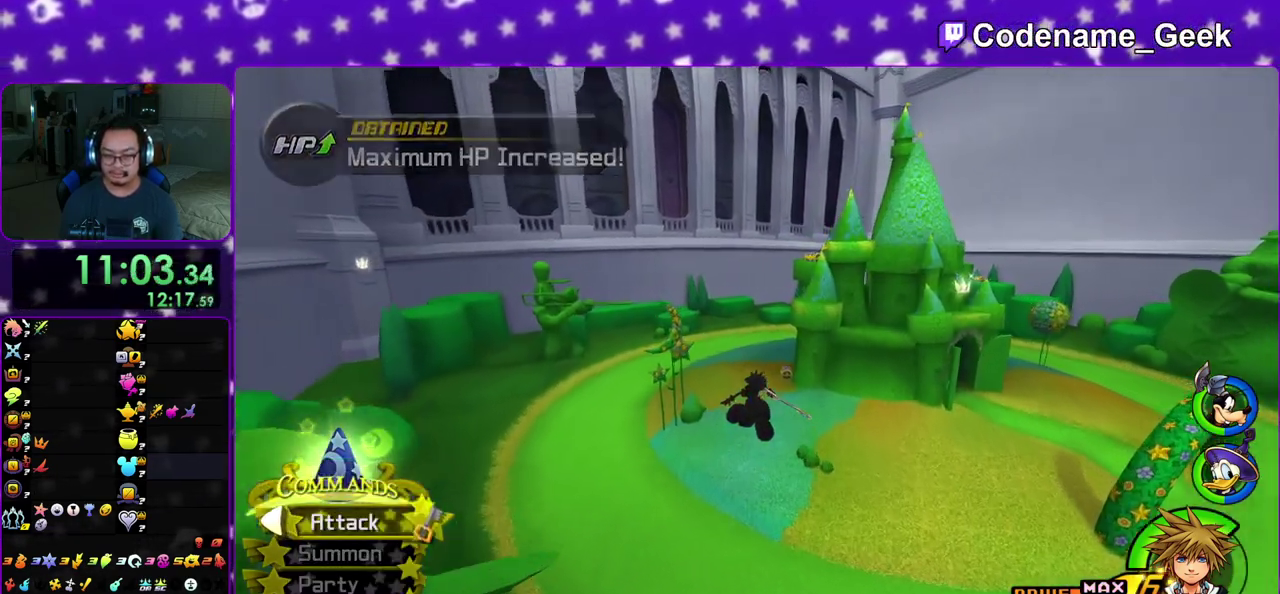
{"dt_ms": 400, "buttons": ["Y"], "left_stick": "up", "right_stick": "center", "events": []}
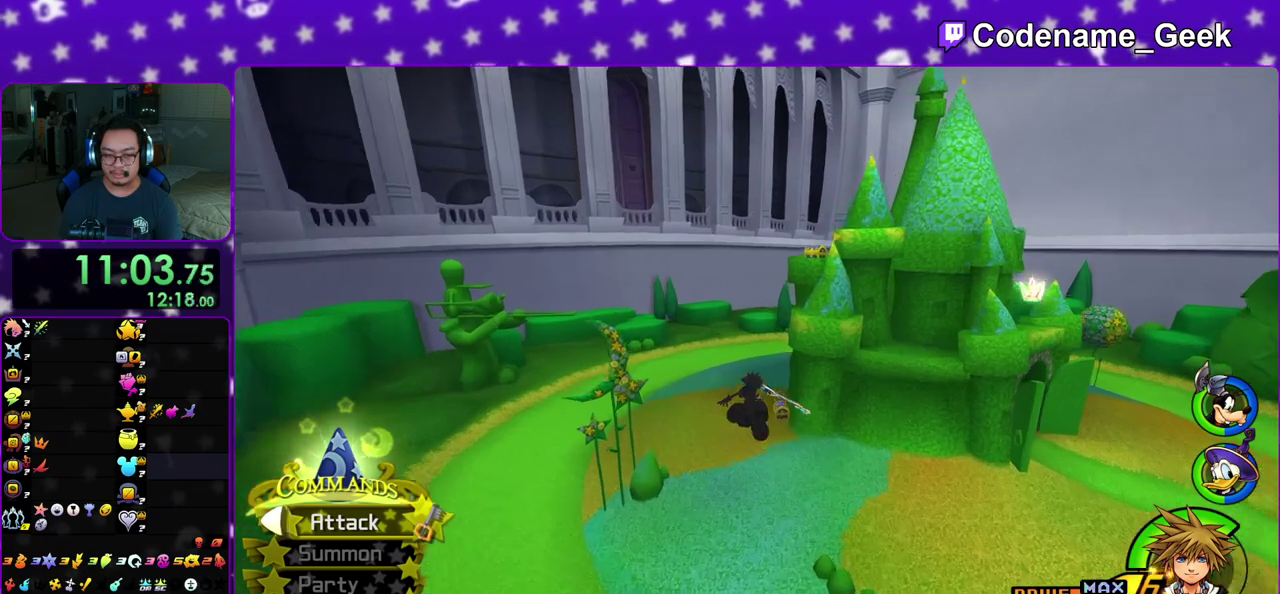
{"dt_ms": 600, "buttons": [], "left_stick": "up", "right_stick": "center", "events": [[117, "Y", "up"]]}
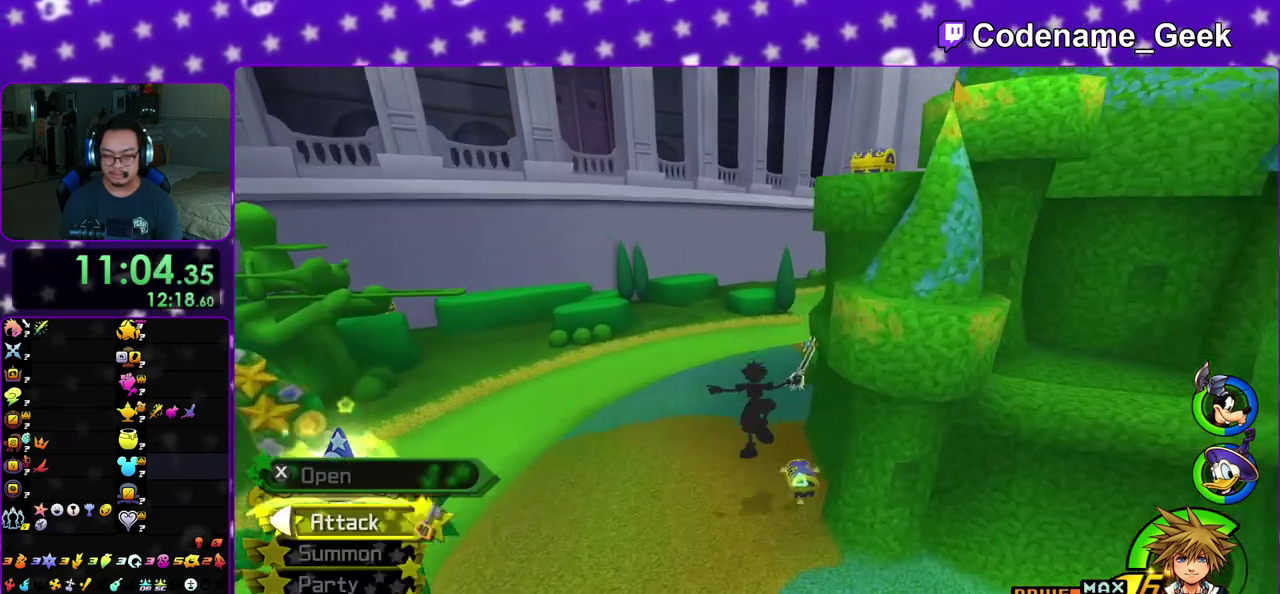
{"dt_ms": 300, "buttons": [], "left_stick": "up-right", "right_stick": "right", "events": [[133, "left_stick", "up-right"], [133, "right_stick", "right"]]}
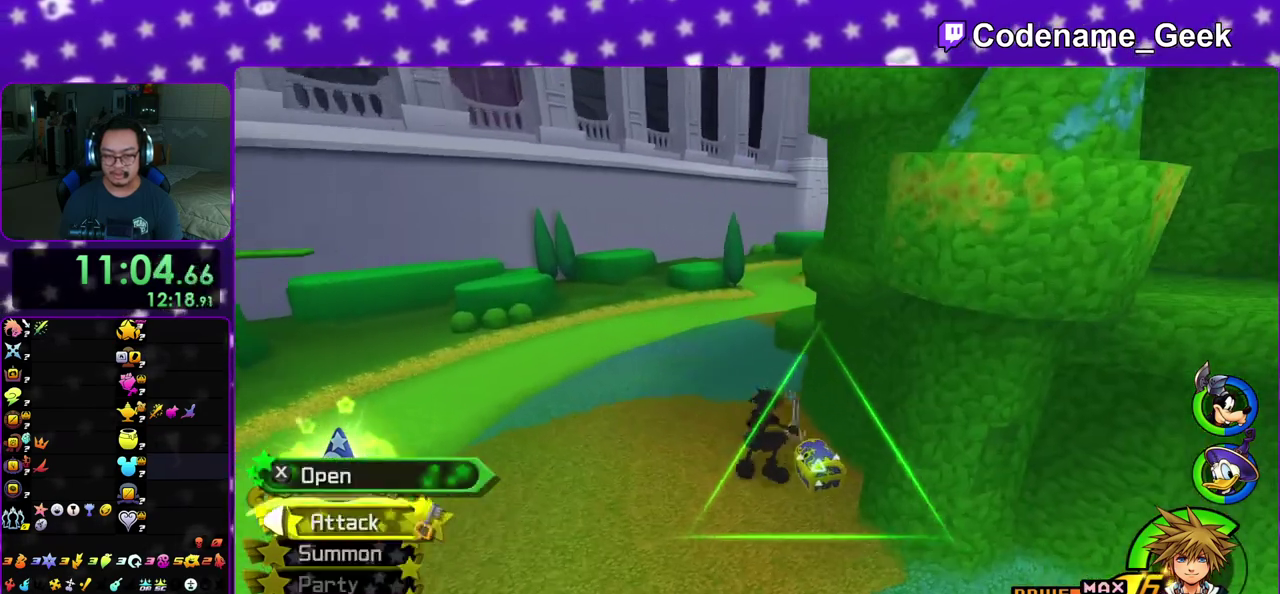
{"dt_ms": 900, "buttons": [], "left_stick": "center", "right_stick": "center", "events": [[33, "X", "down"], [117, "left_stick", "up"], [167, "X", "up"], [217, "X", "down"], [267, "left_stick", "center"], [283, "right_stick", "center"], [350, "X", "up"], [417, "X", "down"], [517, "X", "up"], [617, "X", "down"], [700, "X", "up"]]}
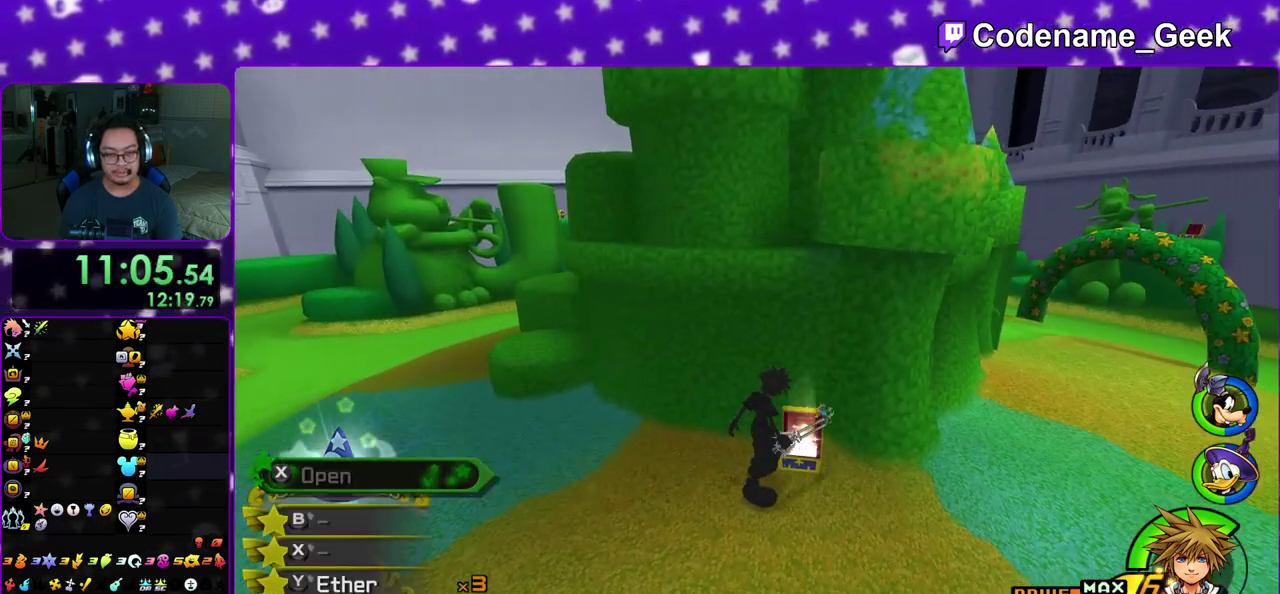
{"dt_ms": 300, "buttons": ["B"], "left_stick": "left", "right_stick": "center", "events": [[33, "right_stick", "down-right"], [150, "right_stick", "center"], [183, "left_stick", "down-left"], [250, "left_stick", "left"], [267, "B", "down"]]}
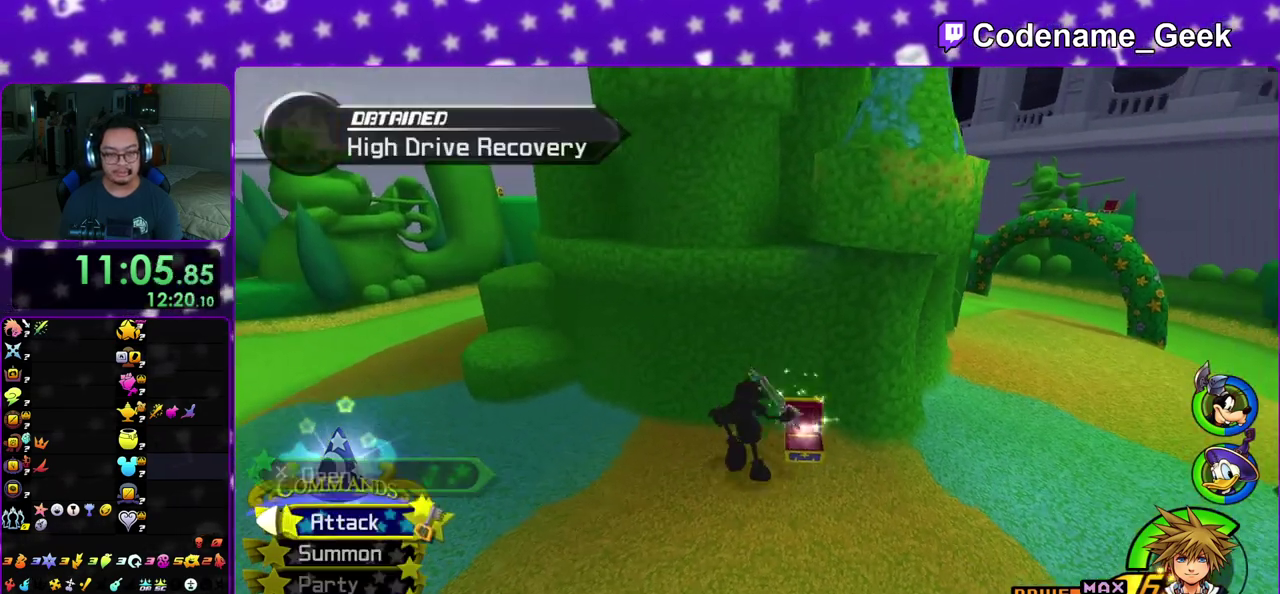
{"dt_ms": 500, "buttons": ["B"], "left_stick": "up", "right_stick": "center", "events": [[283, "left_stick", "up-left"], [417, "B", "up"], [500, "B", "down"], [500, "left_stick", "up"]]}
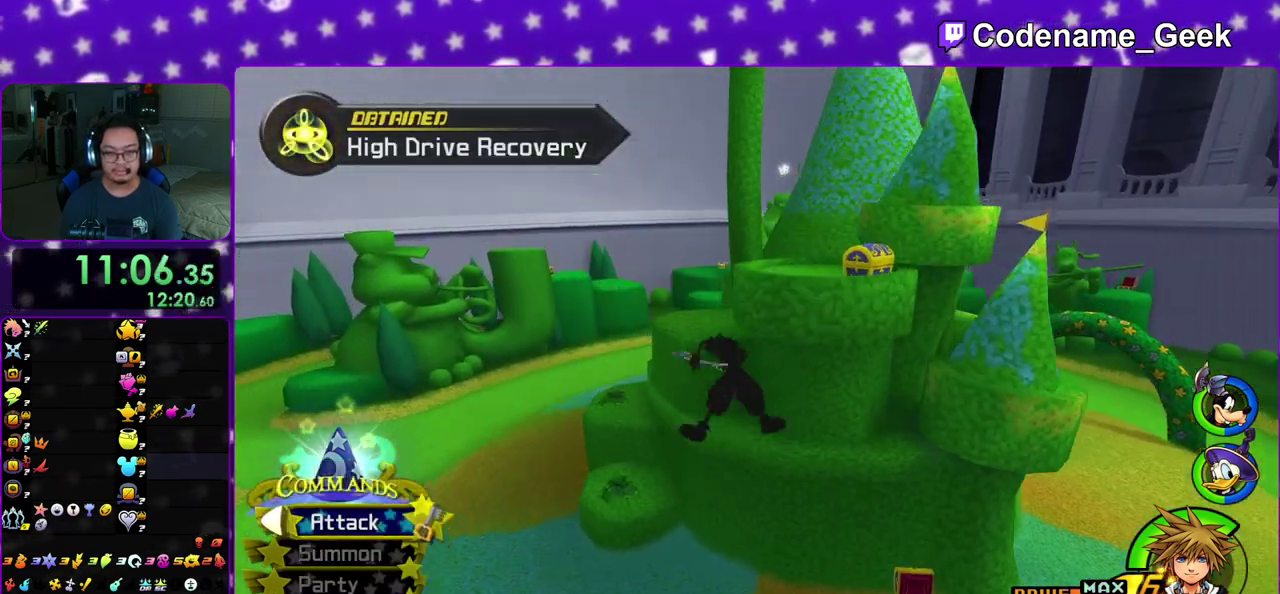
{"dt_ms": 500, "buttons": ["B"], "left_stick": "right", "right_stick": "center", "events": [[167, "B", "up"], [167, "Y", "down"], [250, "left_stick", "up-right"], [333, "Y", "up"], [417, "left_stick", "right"], [450, "B", "down"]]}
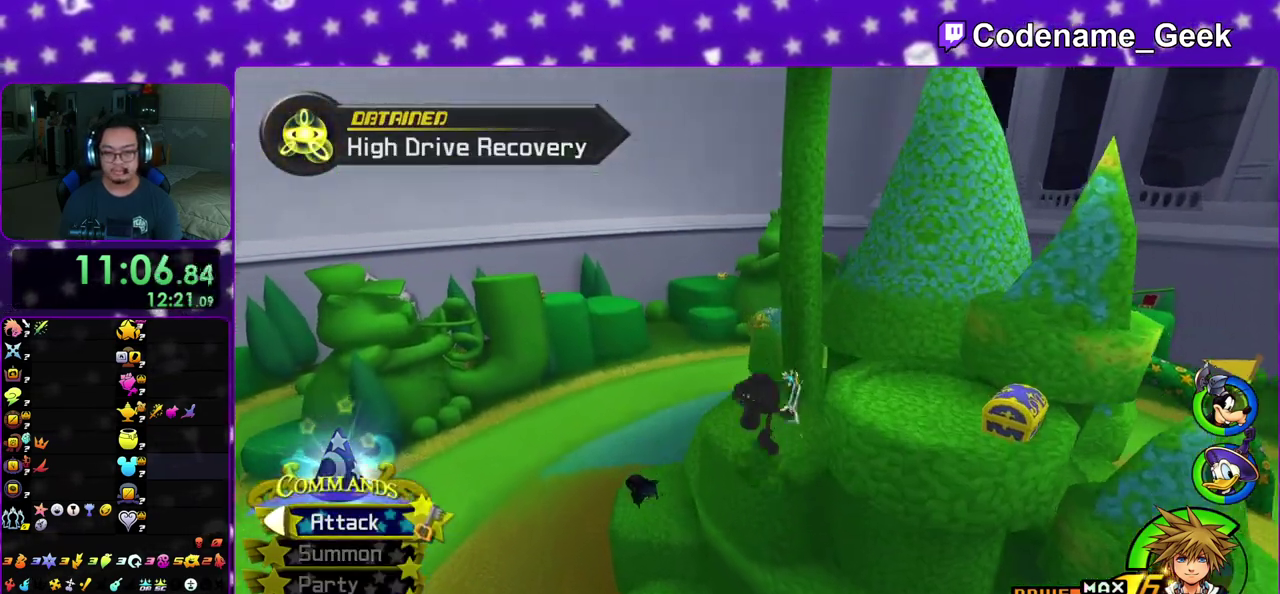
{"dt_ms": 400, "buttons": [], "left_stick": "down-right", "right_stick": "left", "events": [[67, "B", "up"], [67, "left_stick", "down-right"], [167, "right_stick", "left"]]}